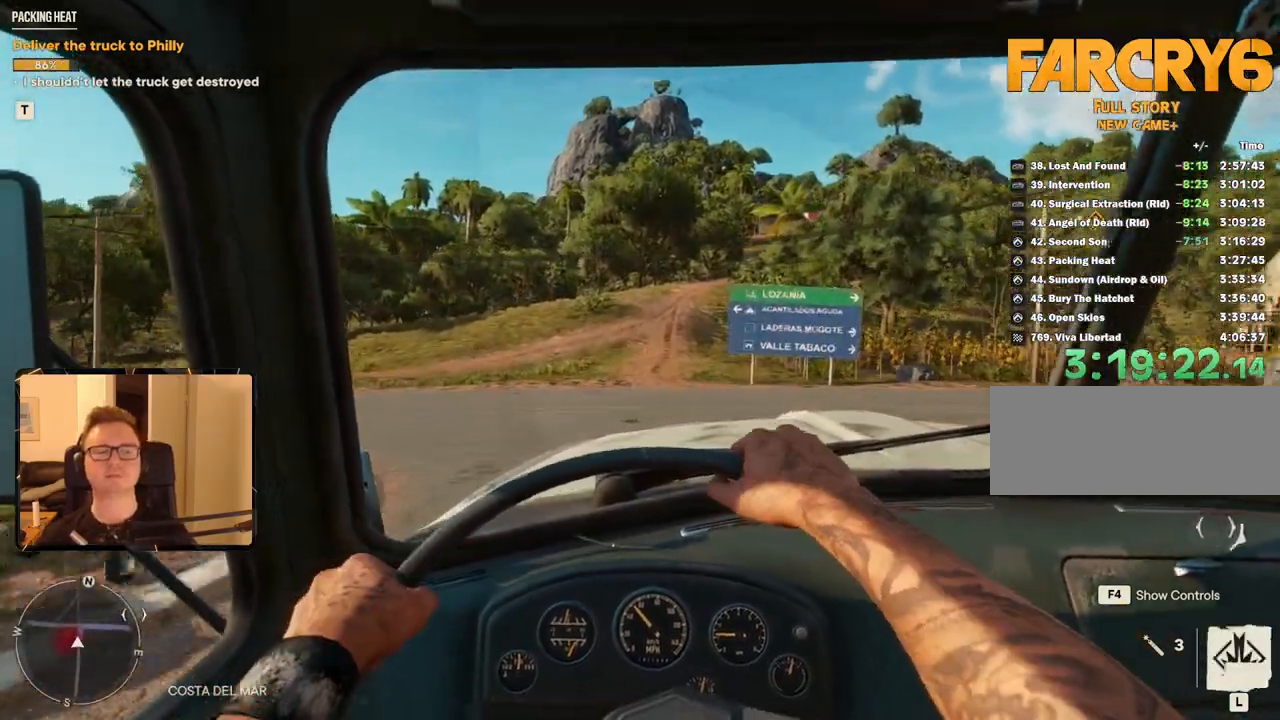
Gameplay with keyboard and mouse; each line is a JSON object with the keys and mouse buttons held at the frame after it. "events" lists presses ("down") and releases ("up") of "1", "2", "3", "4", "5", "6", "7", "8", "9", "a", "alt", "b", "c", "caps_lock", "ctrl", "d", "e", "escape", "f", "g", "h", "m", "n", "q", "r", "return", "s", "shift", "space", "t", "tab", "v", "w", "x", "y", "z", "mouse_left", "mouse_right", "mouse_mb4", "mouse_mb5", "mouse_wheel_up" and "mouse_wheel_down" between this image and that frame as [ms after this image, input, new state], when the widget could be followed in between. "mouse_left", "mouse_right", "mouse_mb4", "mouse_mb5", "mouse_wheel_up", "mouse_wheel_down" = the "left", "right", "mb4", "mb5", "wheel_up", "wheel_down" buttons of the "mouse" list. No other keys are recorded. Mouse movement is not recorded.
{"keys": ["w"], "mouse": [], "events": []}
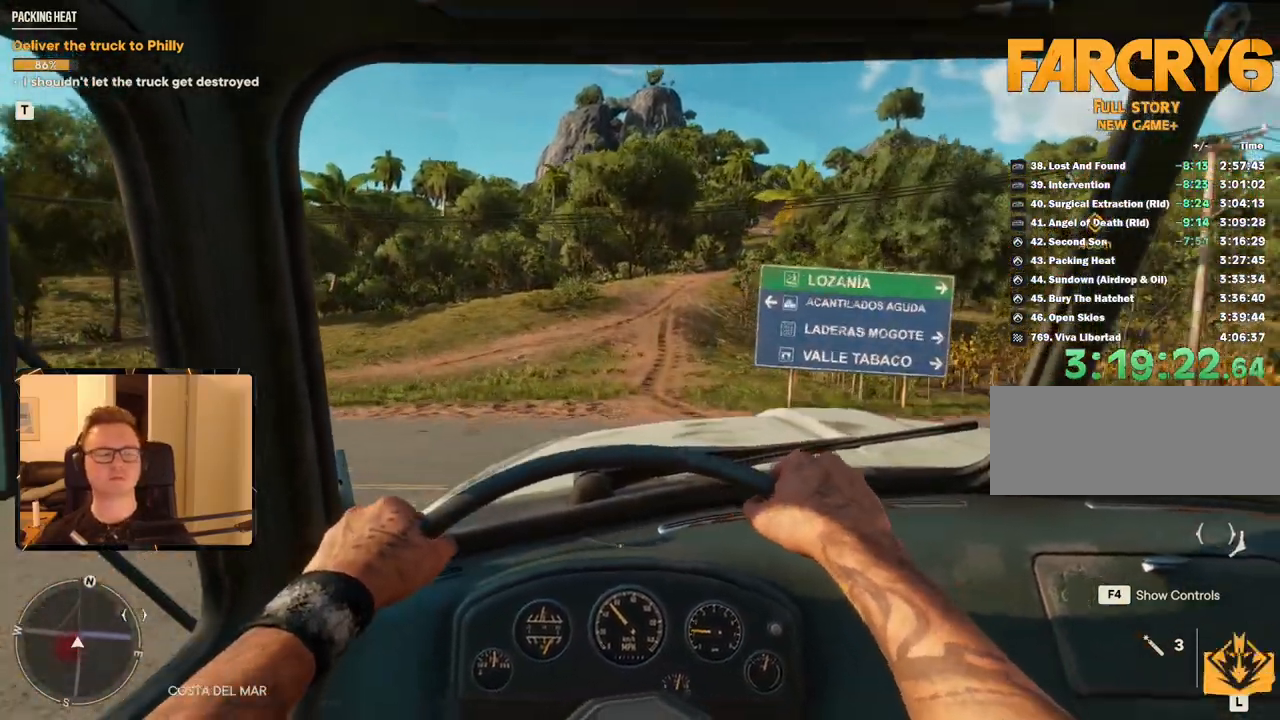
{"keys": ["w"], "mouse": [], "events": []}
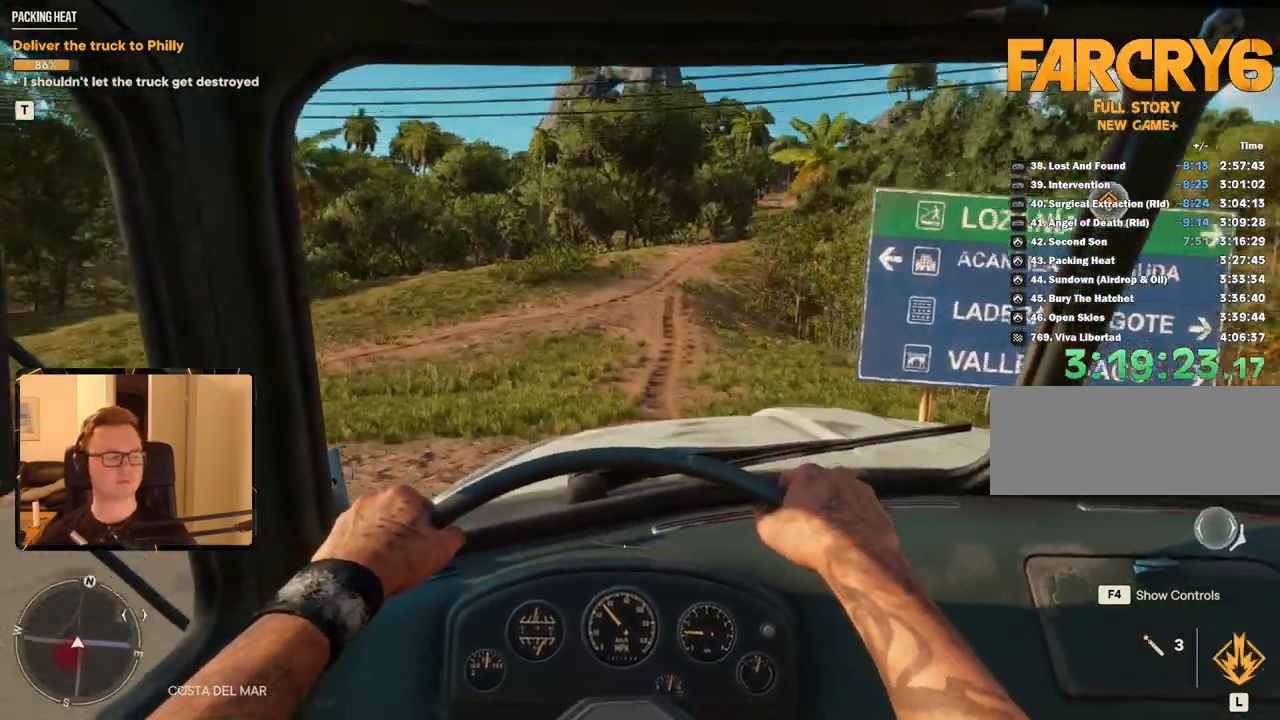
{"keys": ["w"], "mouse": [], "events": []}
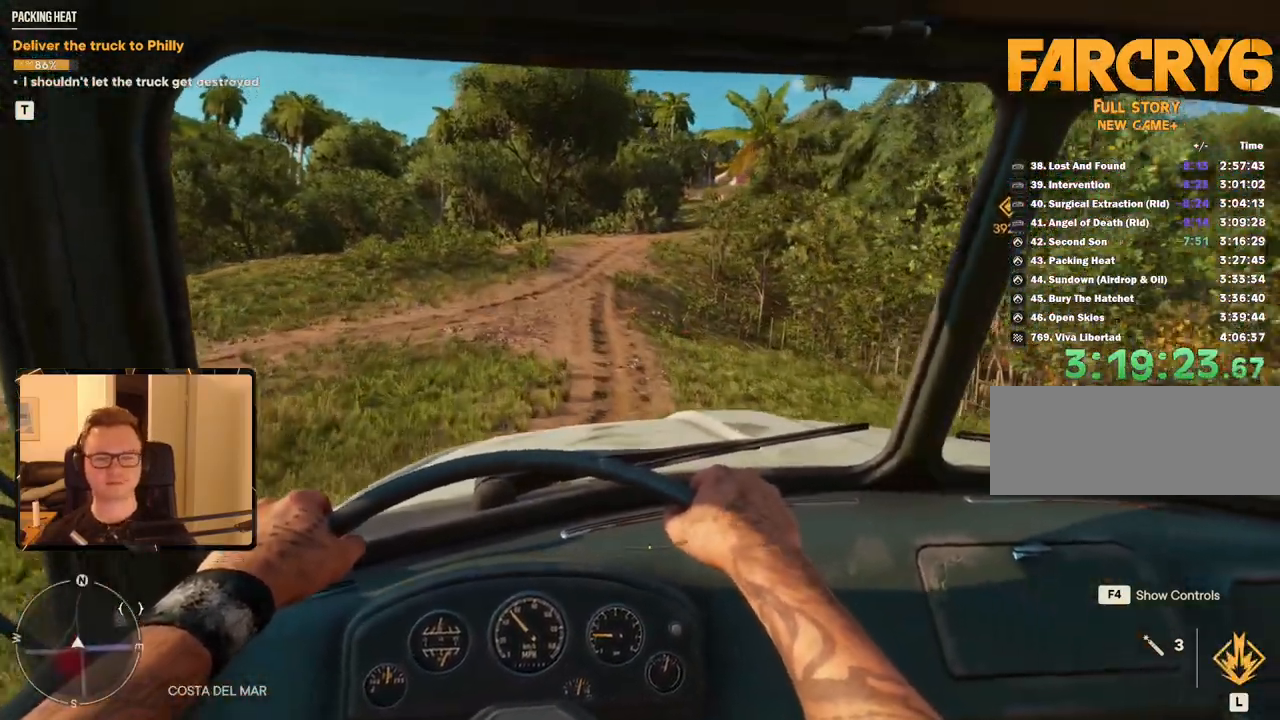
{"keys": ["w"], "mouse": [], "events": [[300, "d", "down"], [433, "d", "up"]]}
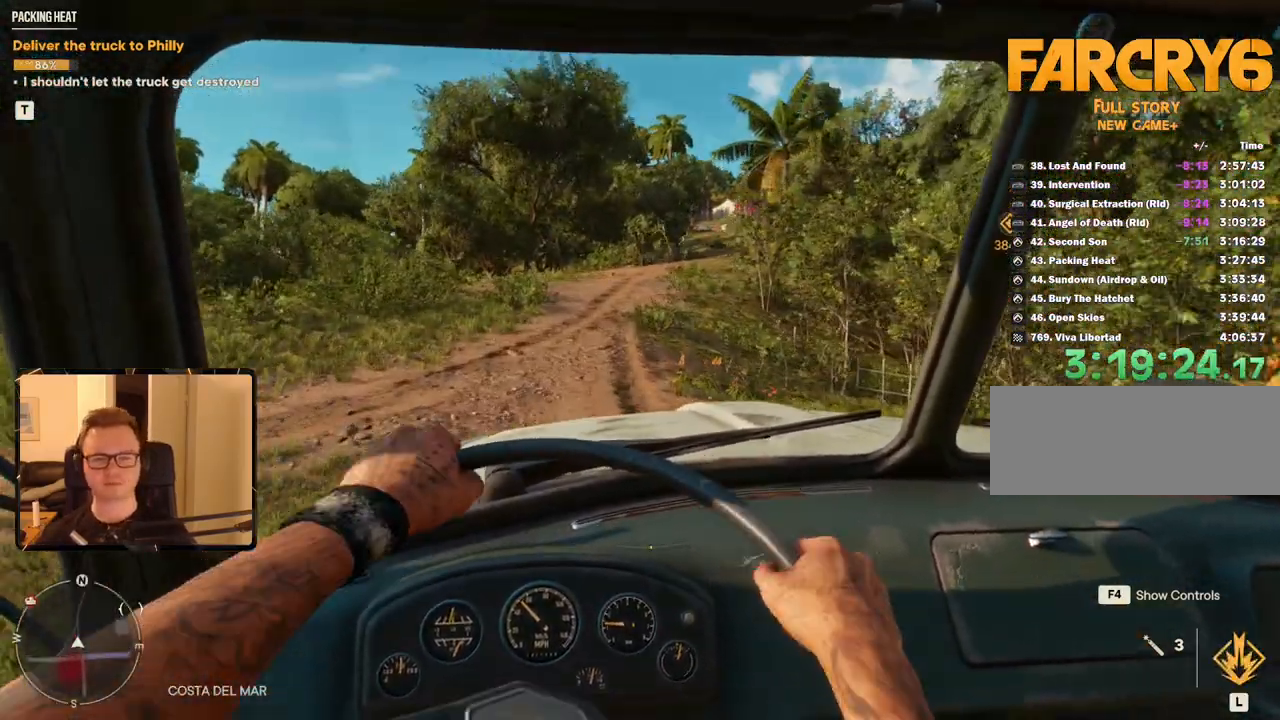
{"keys": ["w"], "mouse": [], "events": []}
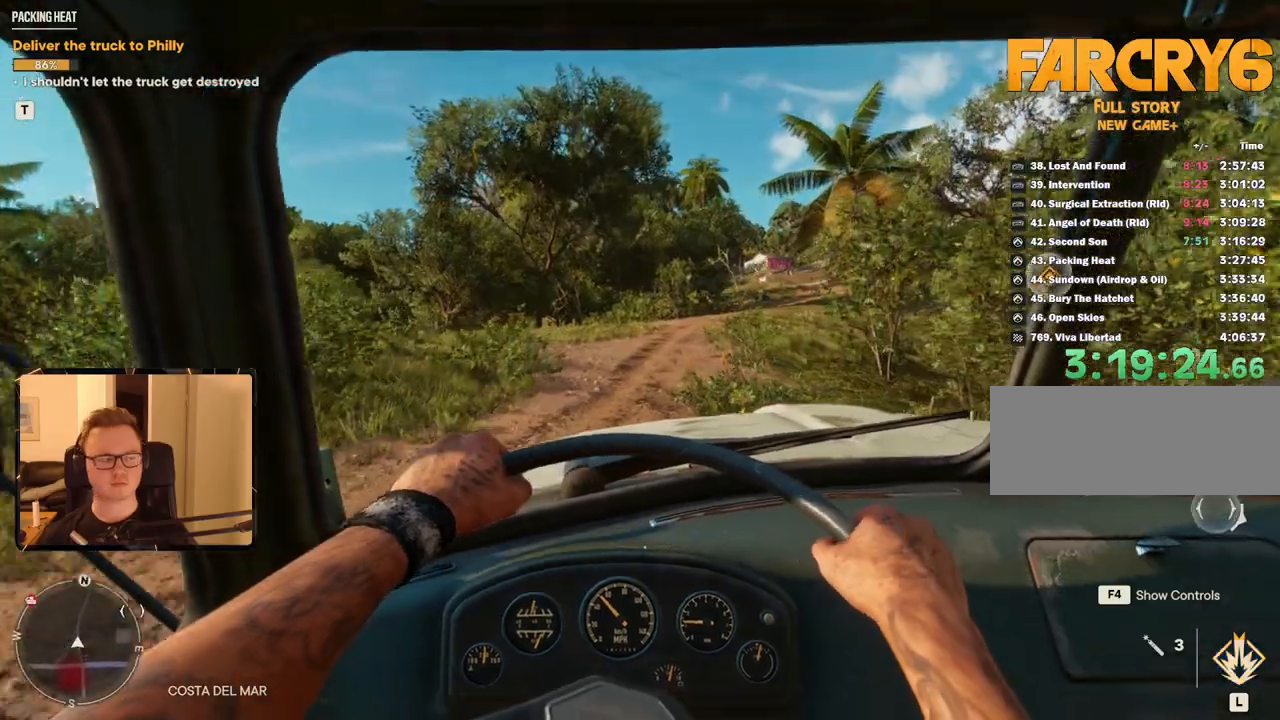
{"keys": ["w"], "mouse": [], "events": [[367, "d", "down"], [467, "d", "up"]]}
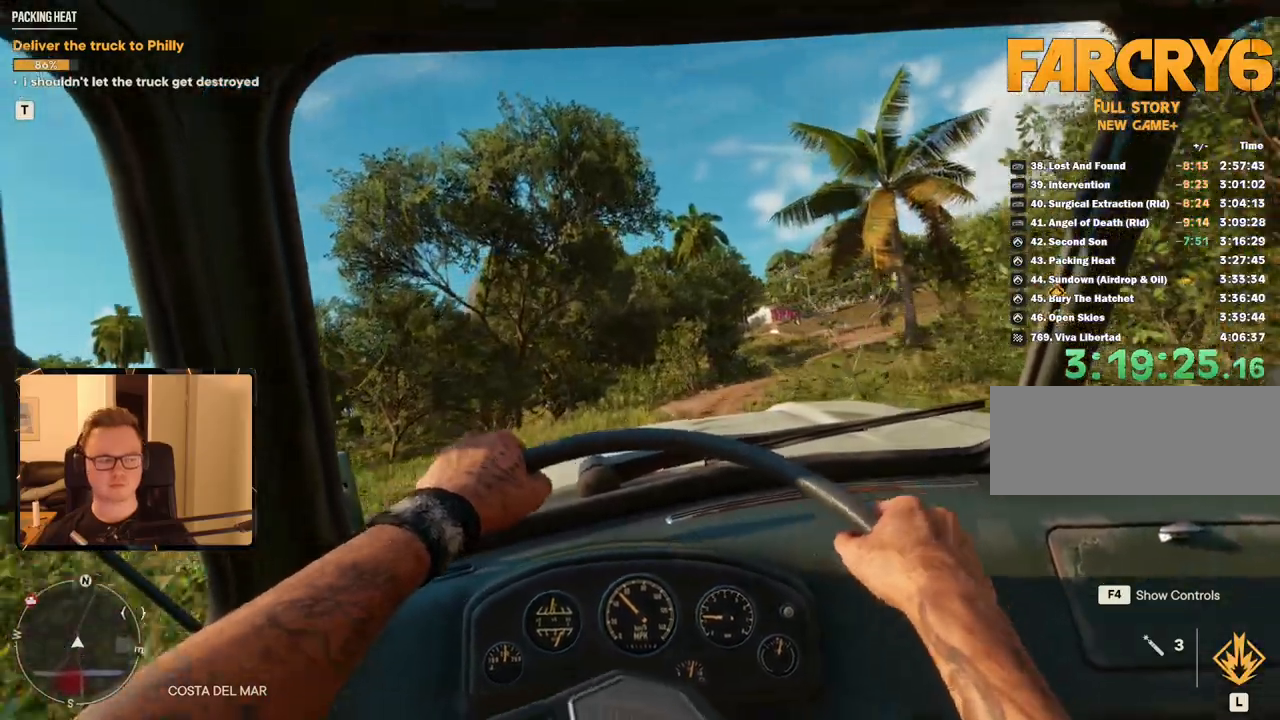
{"keys": ["d", "w"], "mouse": [], "events": [[283, "d", "down"], [333, "d", "up"], [433, "d", "down"]]}
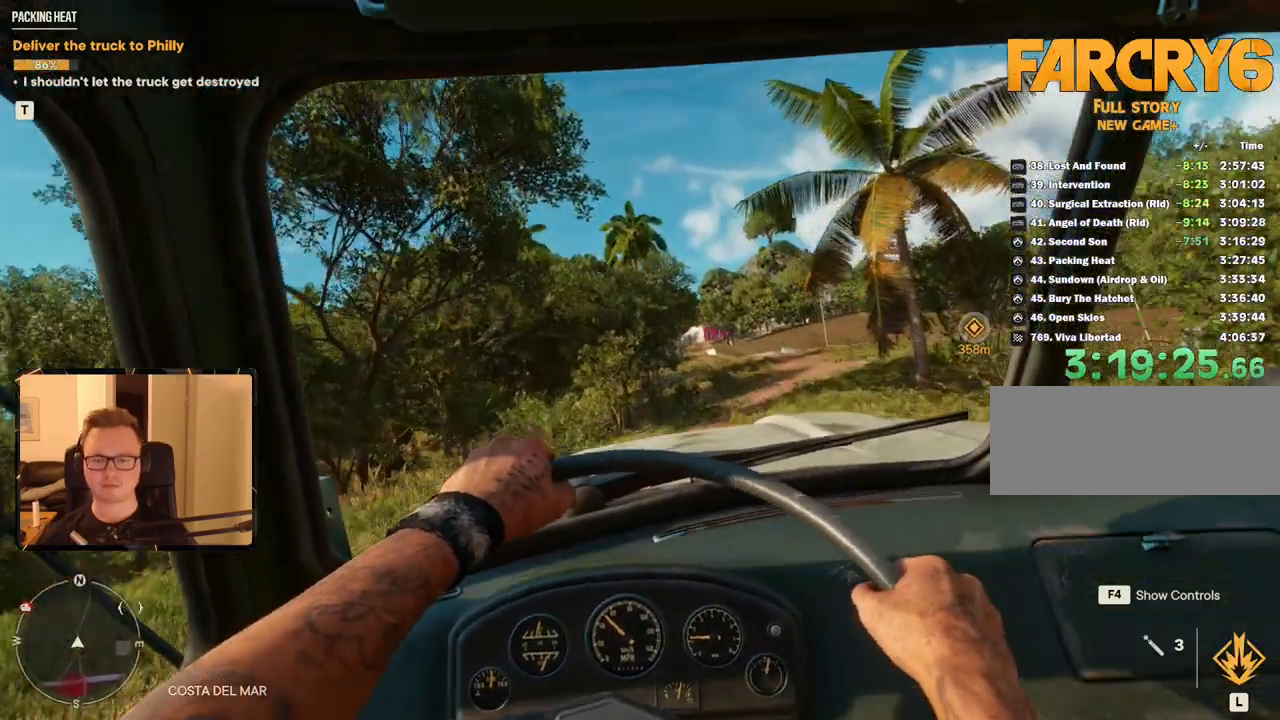
{"keys": ["w"], "mouse": [], "events": [[17, "d", "up"], [300, "d", "down"], [350, "d", "up"]]}
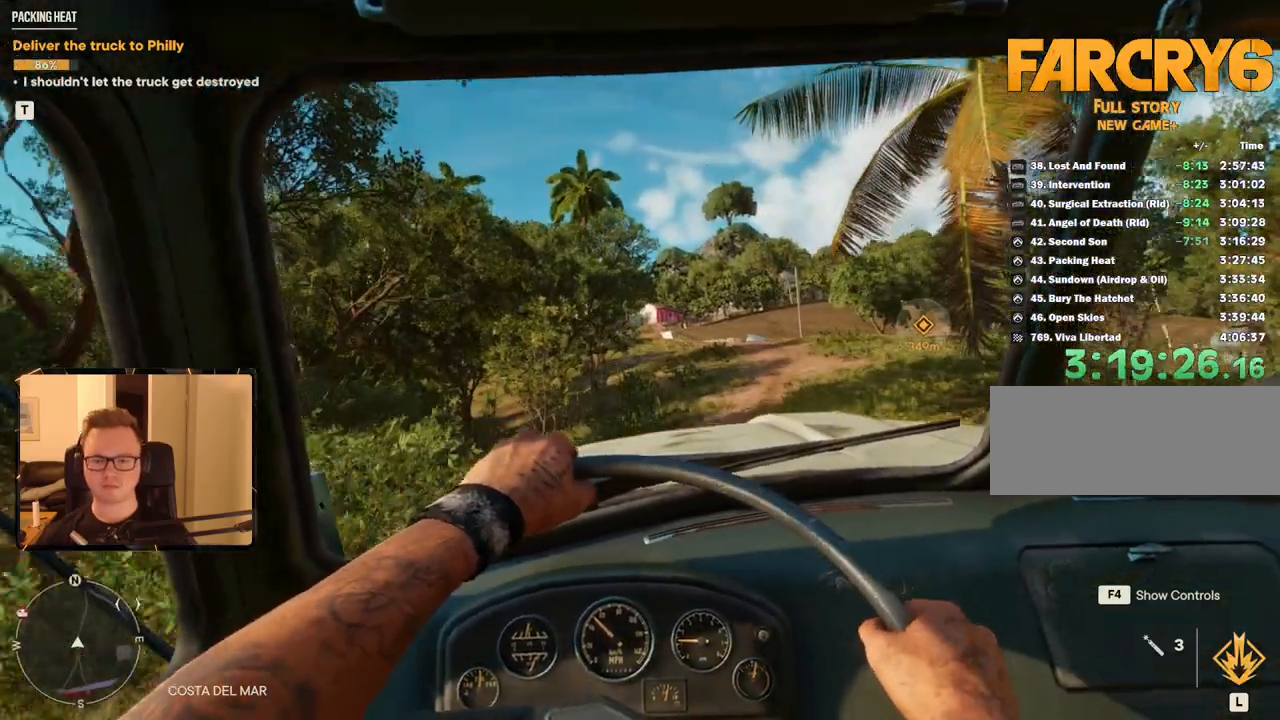
{"keys": ["w"], "mouse": [], "events": [[33, "d", "down"], [450, "d", "up"]]}
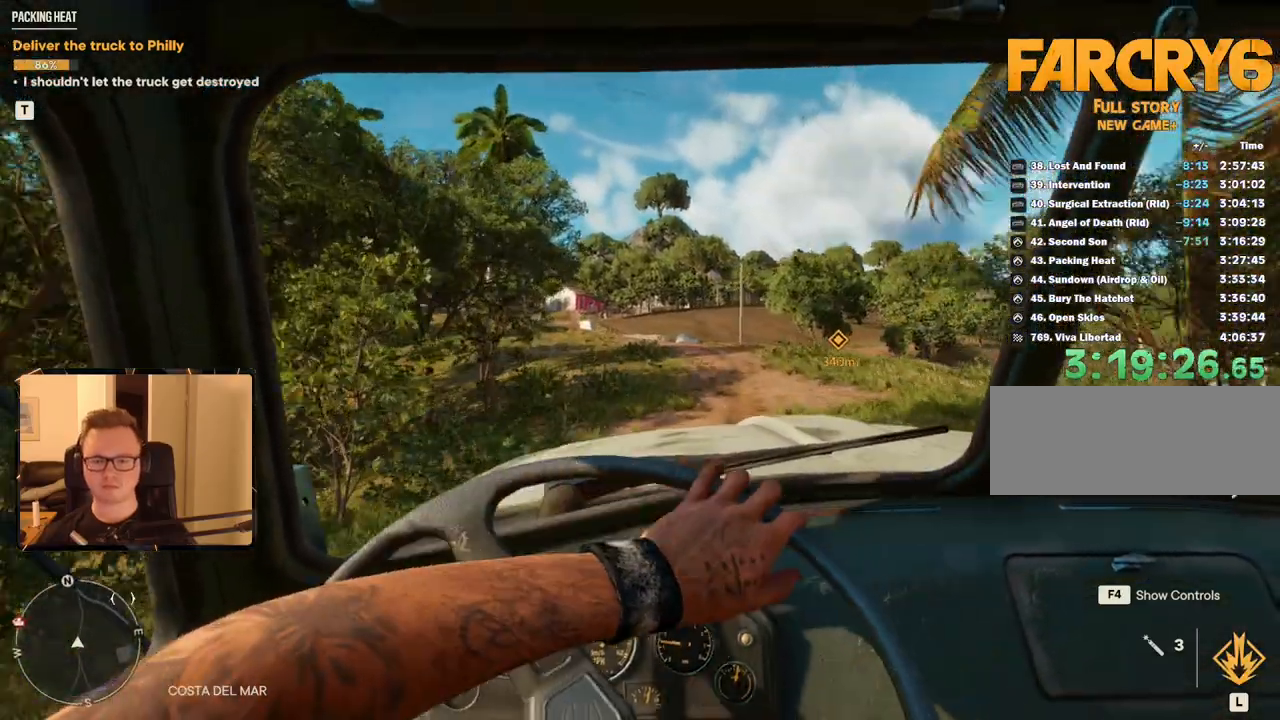
{"keys": ["d", "w"], "mouse": [], "events": [[233, "d", "down"], [267, "d", "up"], [467, "d", "down"]]}
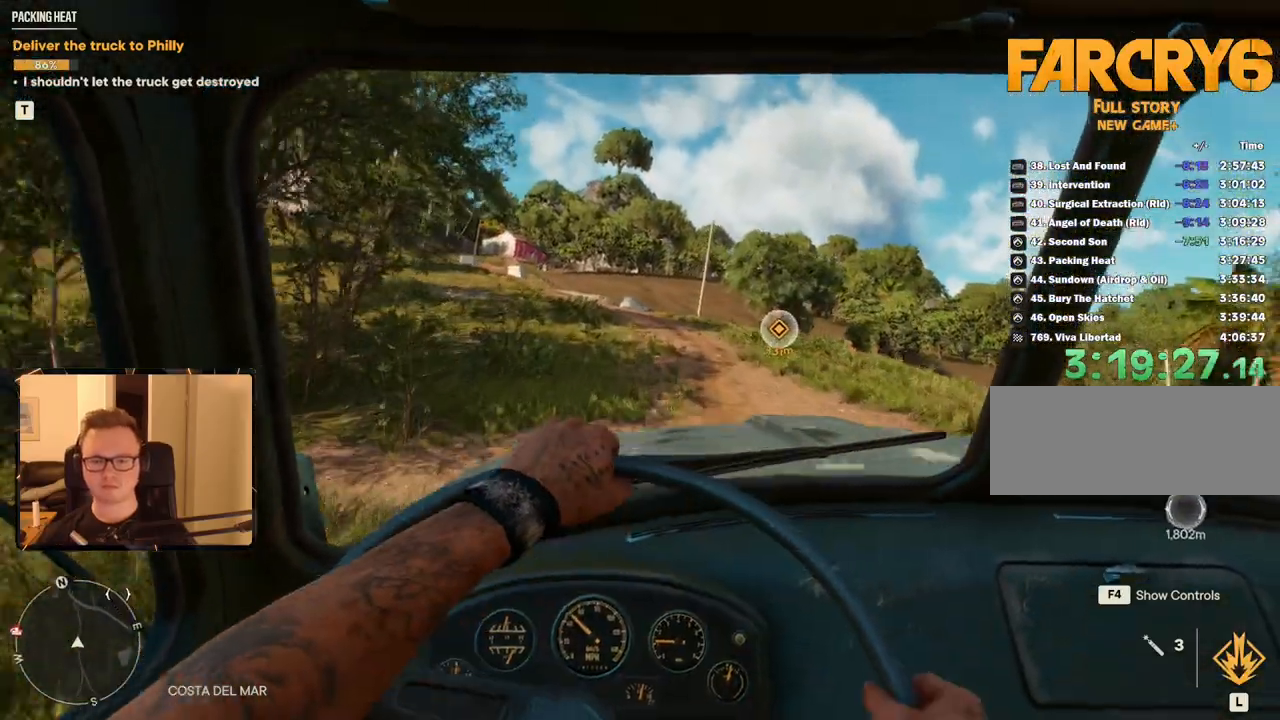
{"keys": ["d", "w"], "mouse": [], "events": [[50, "d", "up"], [200, "d", "down"], [333, "d", "up"], [433, "d", "down"]]}
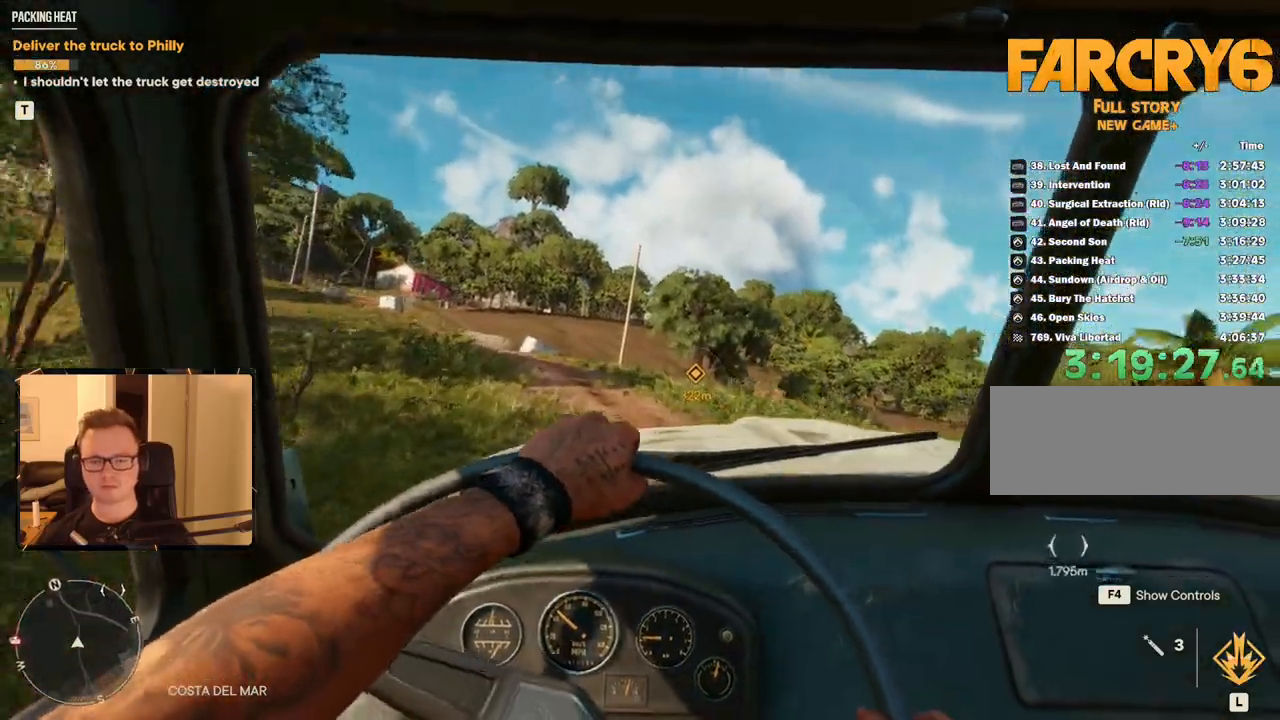
{"keys": ["w"], "mouse": [], "events": [[67, "d", "up"], [250, "a", "down"], [450, "a", "up"]]}
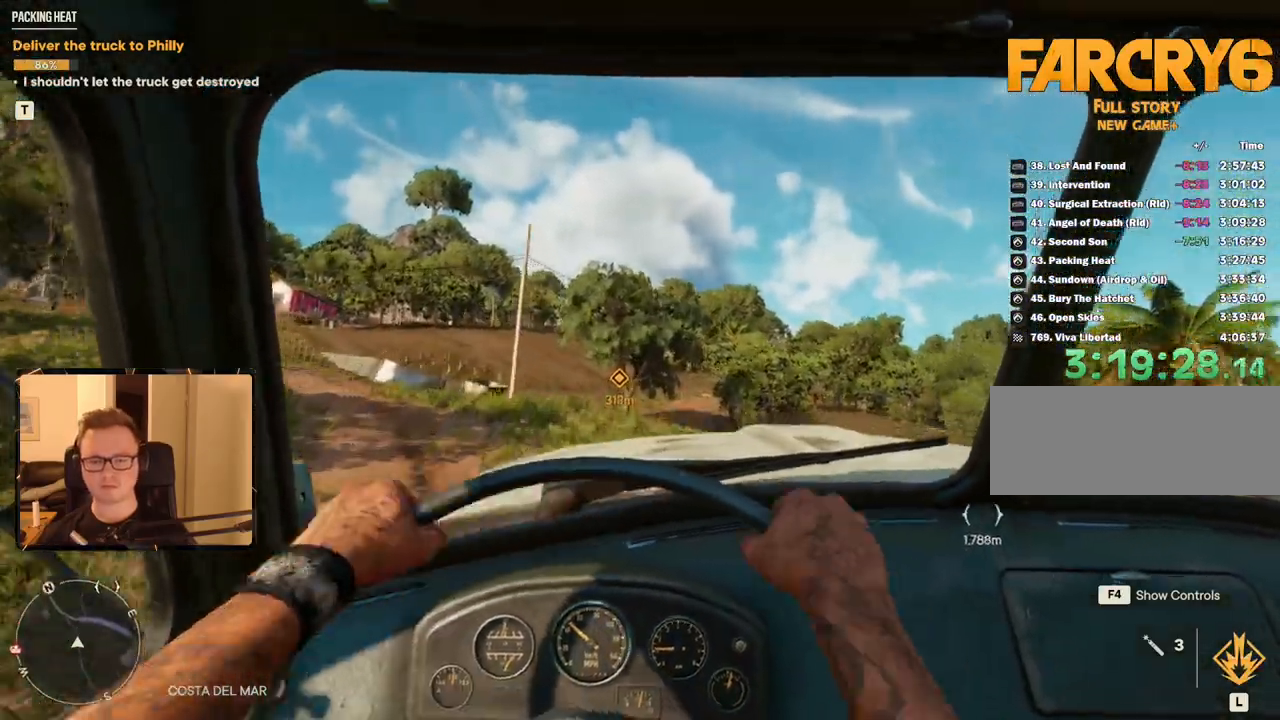
{"keys": ["d", "w"], "mouse": [], "events": [[83, "a", "down"], [183, "a", "up"], [417, "d", "down"]]}
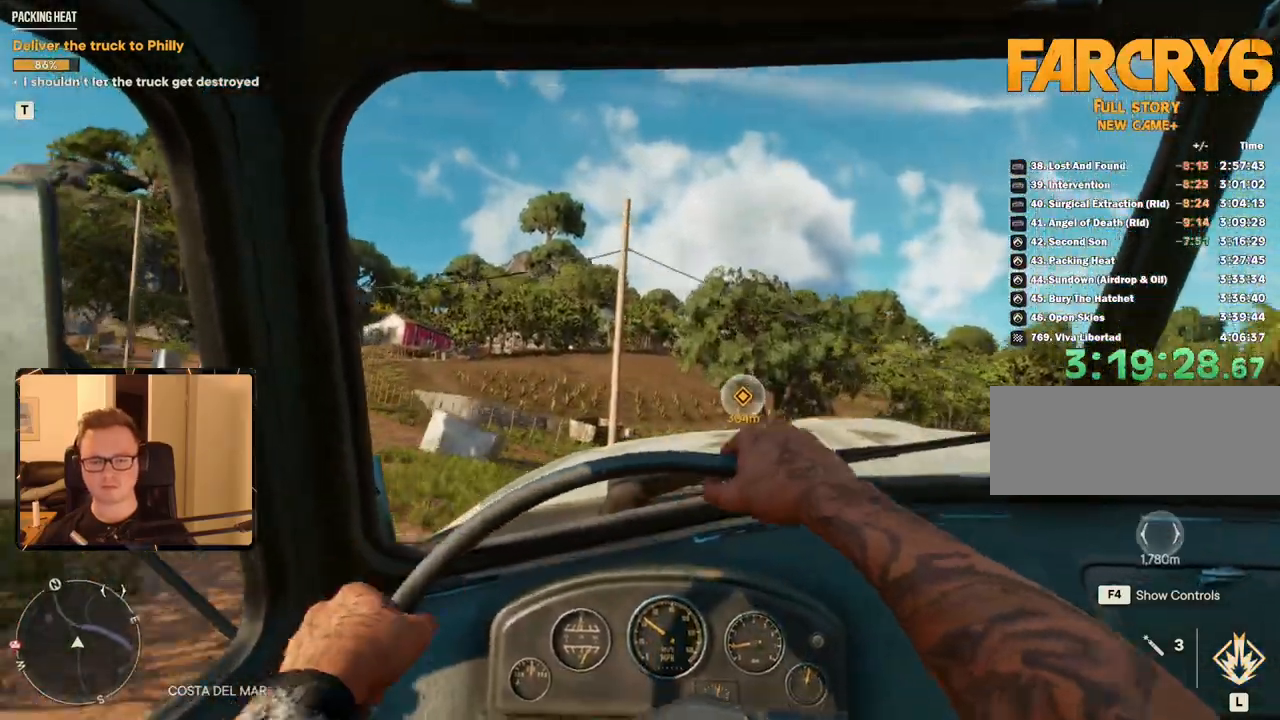
{"keys": ["w"], "mouse": [], "events": [[233, "d", "up"]]}
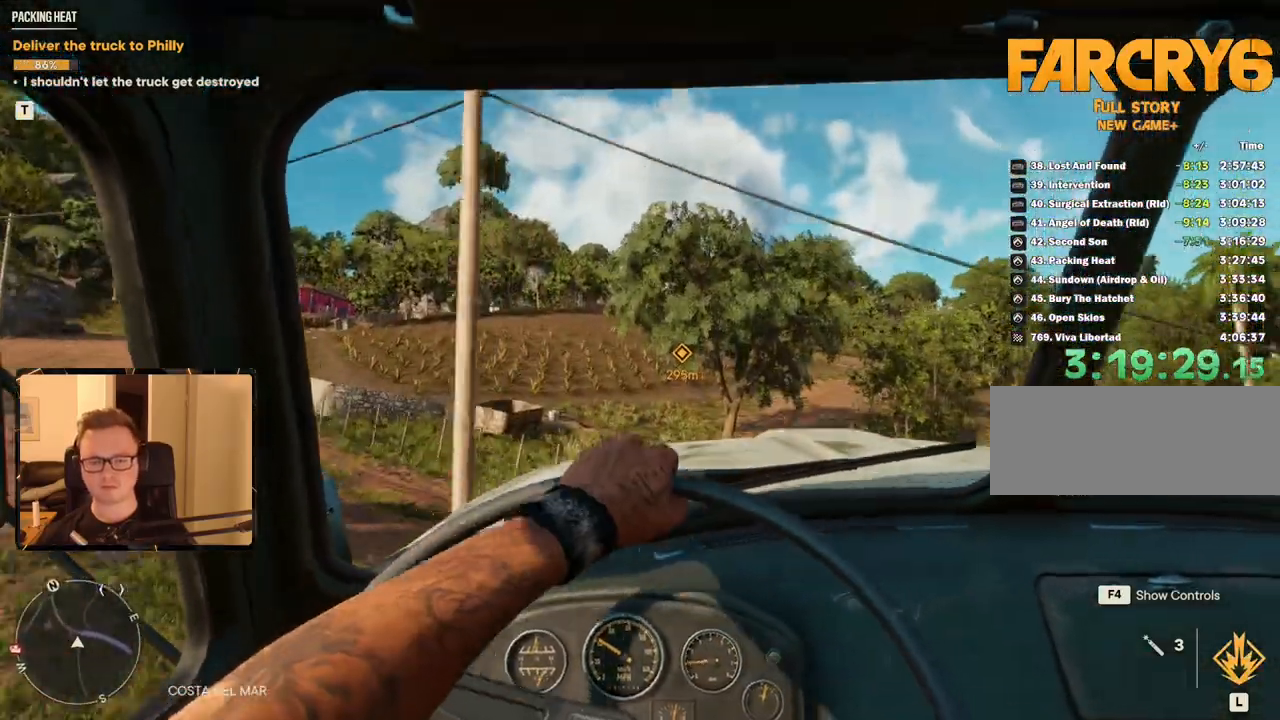
{"keys": ["a", "w"], "mouse": [], "events": [[17, "a", "down"], [167, "a", "up"], [433, "a", "down"]]}
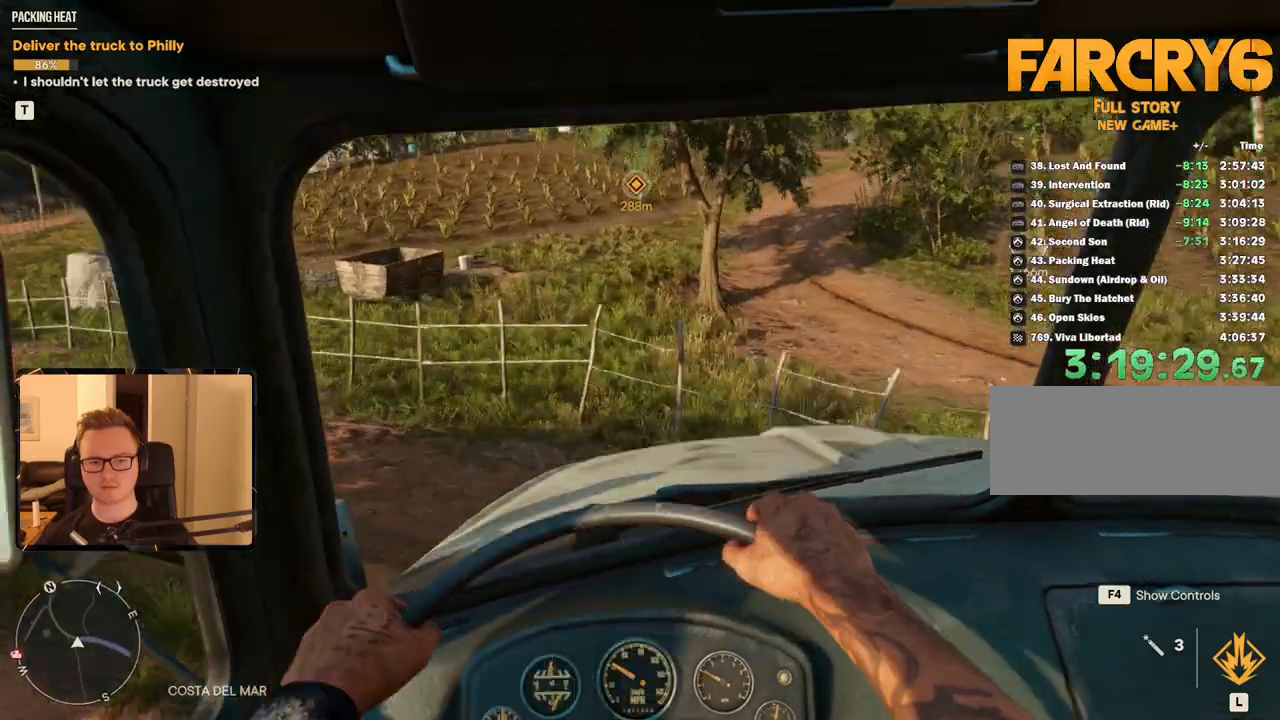
{"keys": ["w"], "mouse": [], "events": [[133, "a", "up"], [317, "a", "down"], [450, "a", "up"]]}
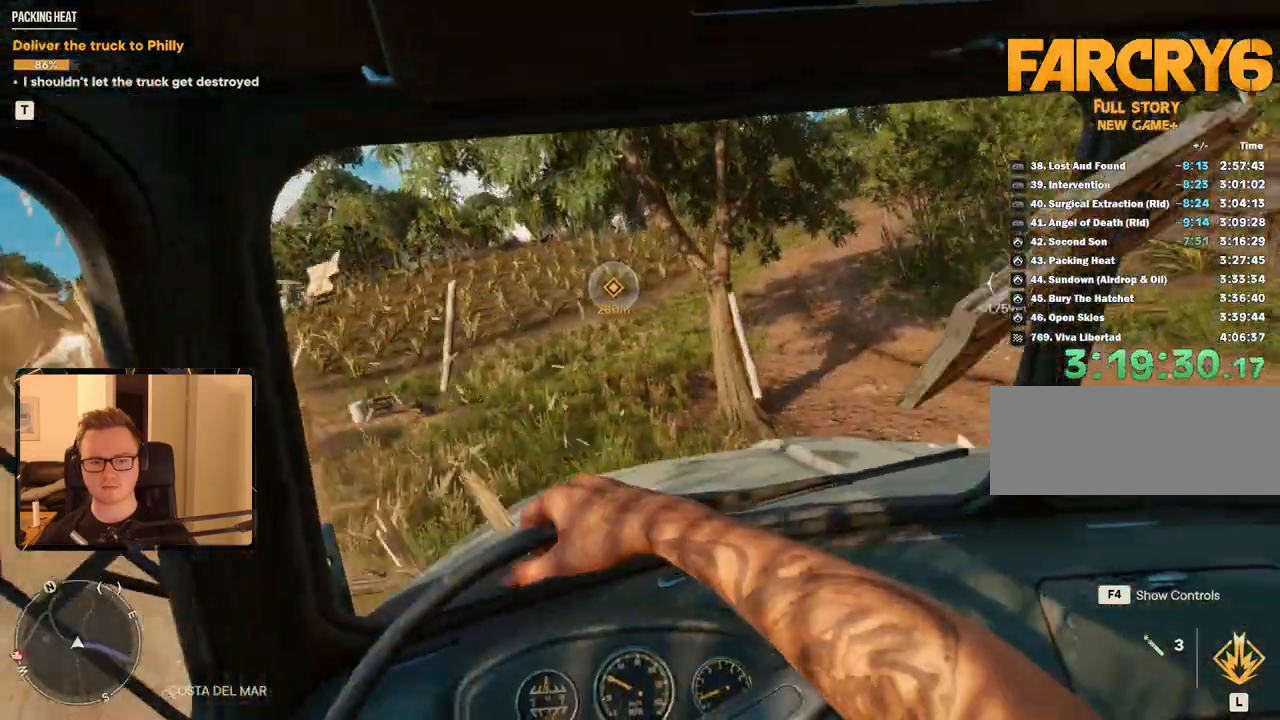
{"keys": ["w"], "mouse": [], "events": [[133, "a", "down"], [283, "a", "up"]]}
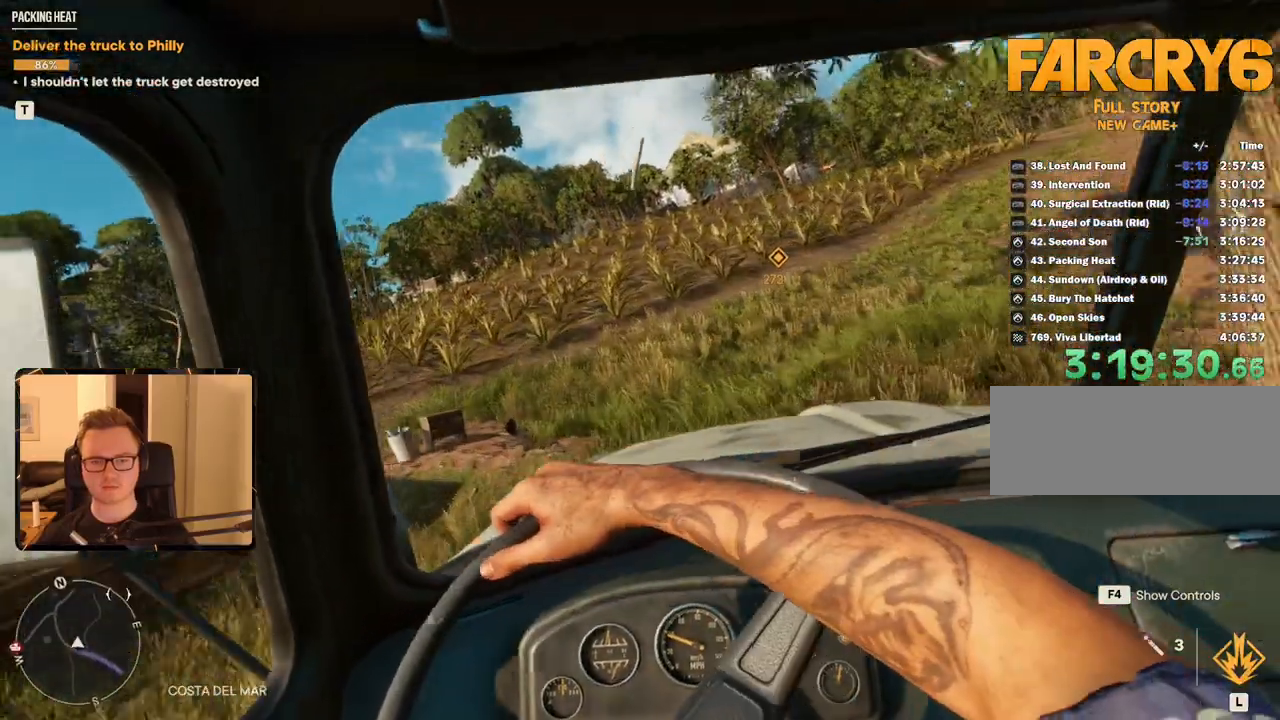
{"keys": ["w"], "mouse": [], "events": [[17, "d", "down"], [150, "d", "up"]]}
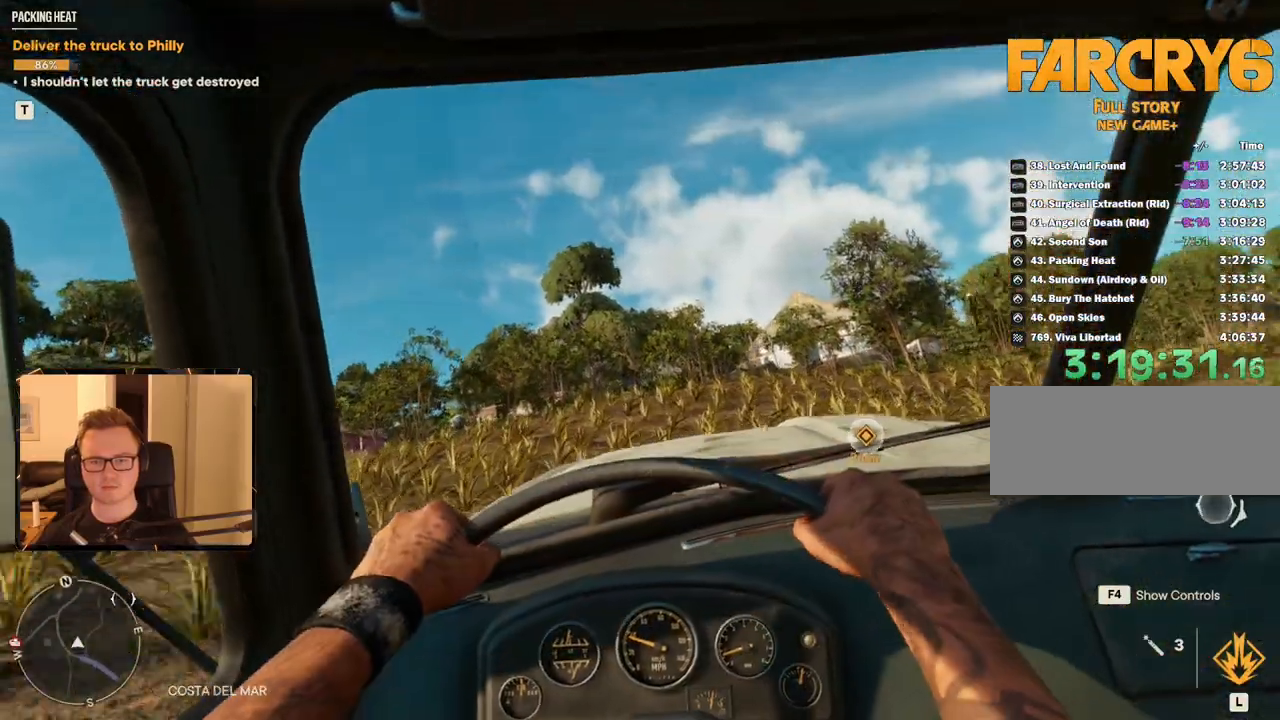
{"keys": ["w"], "mouse": [], "events": []}
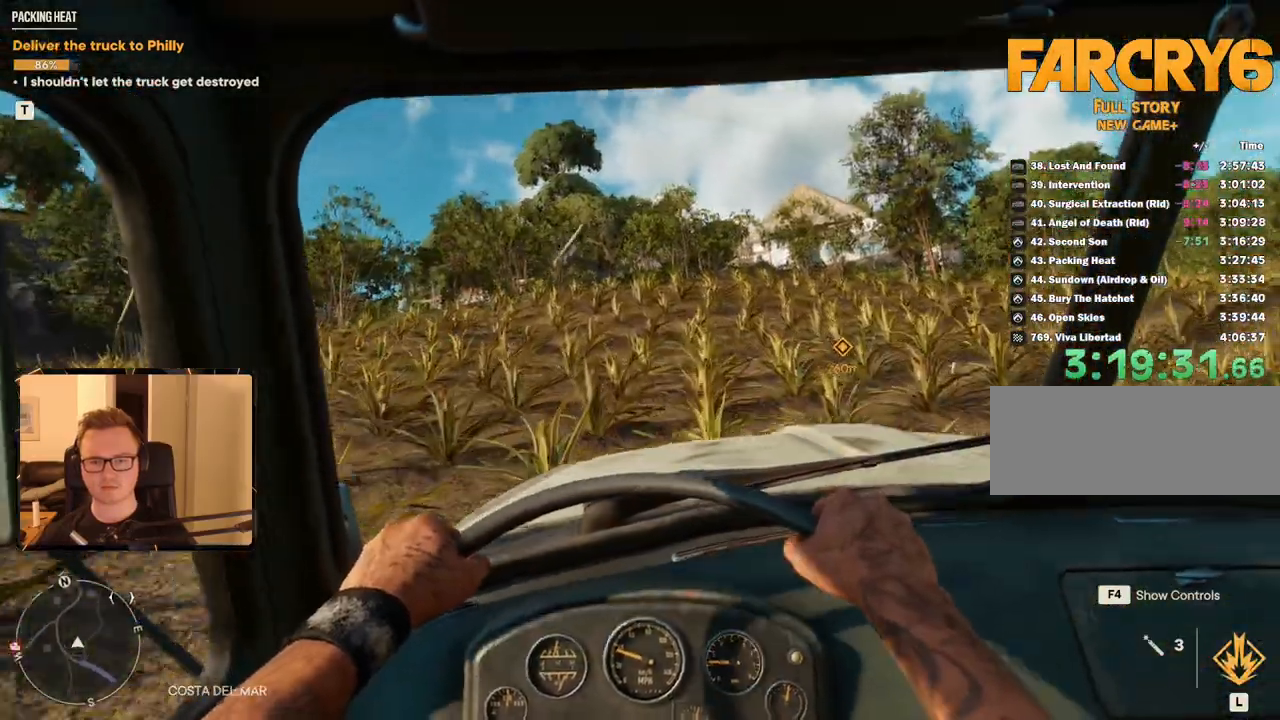
{"keys": ["w"], "mouse": [], "events": []}
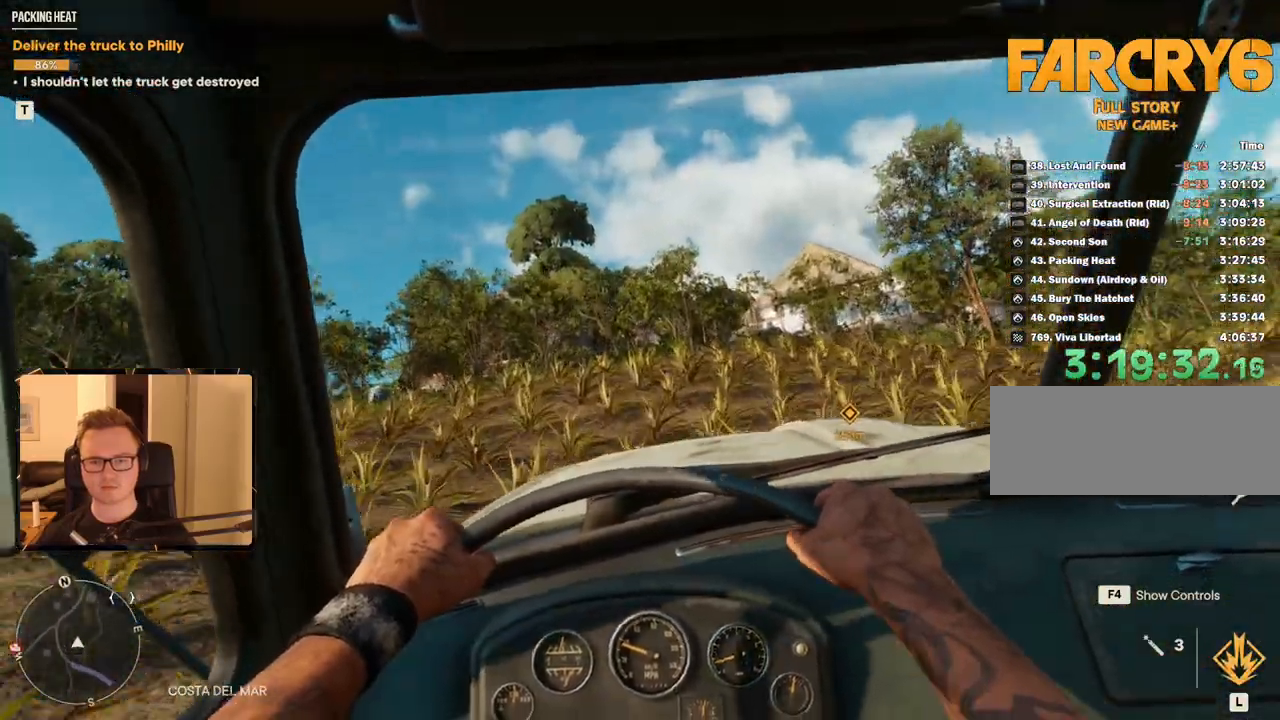
{"keys": ["w"], "mouse": []}
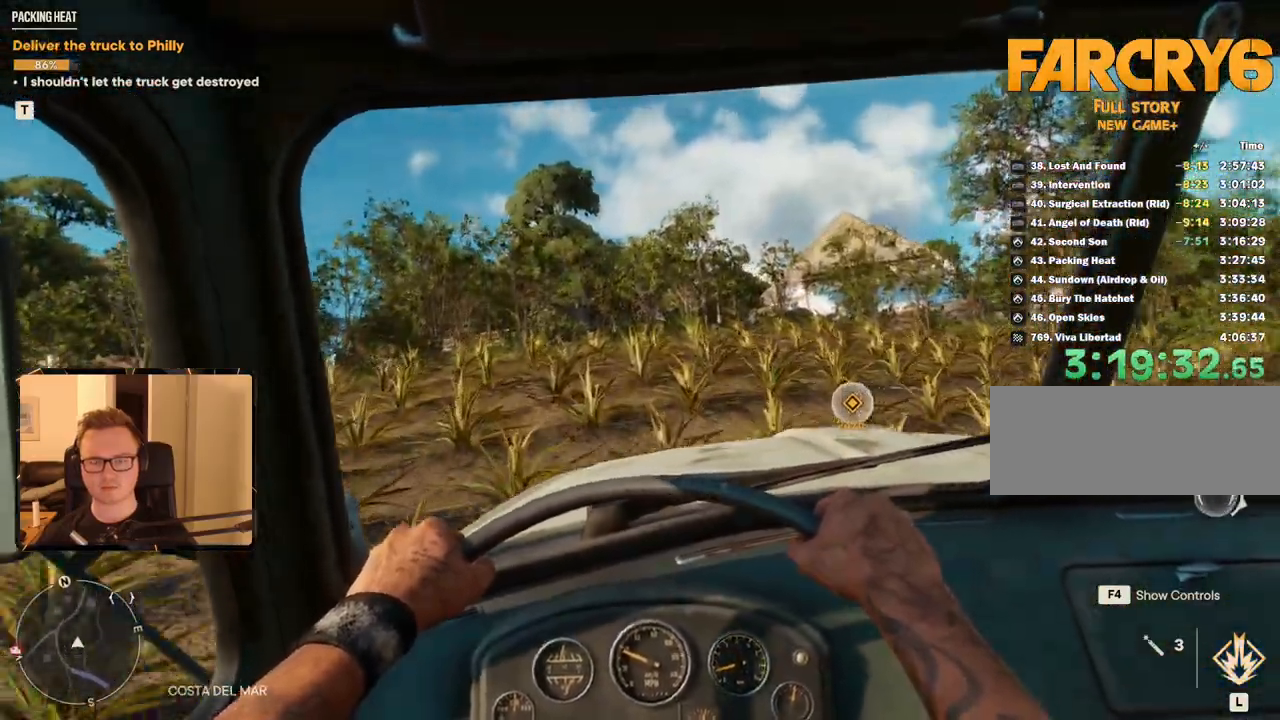
{"keys": ["w"], "mouse": [], "events": []}
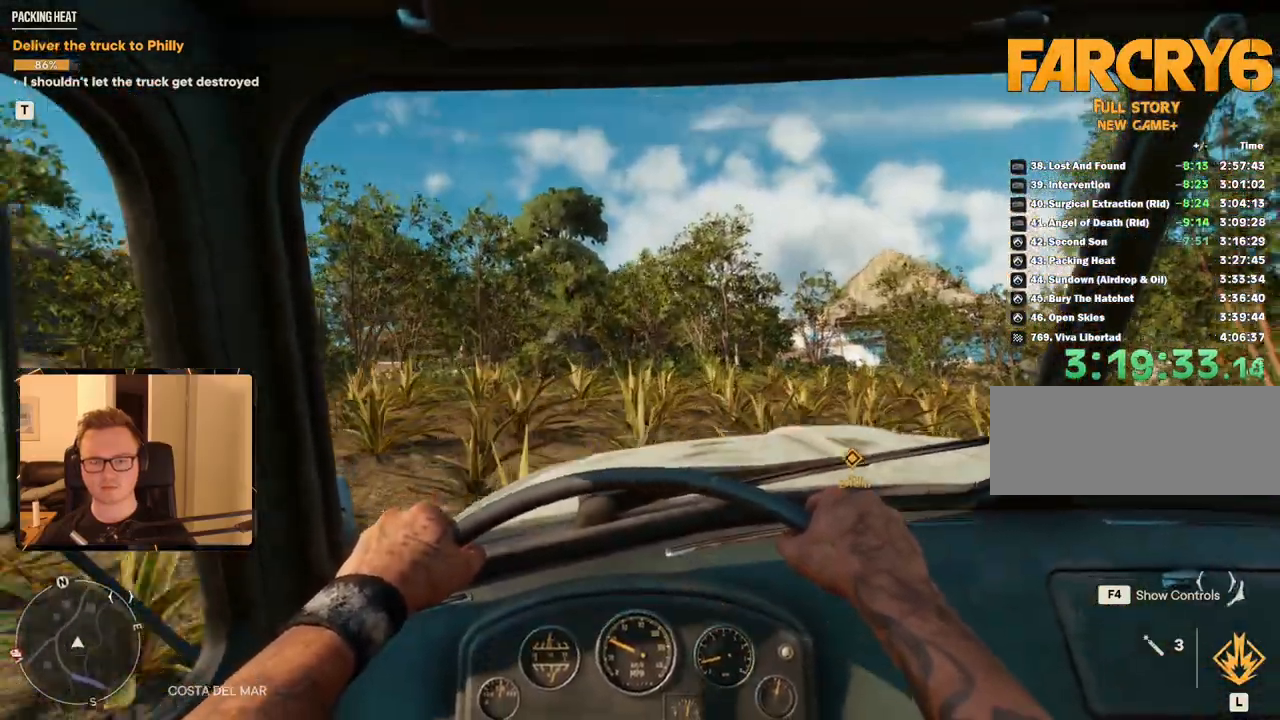
{"keys": ["w"], "mouse": [], "events": []}
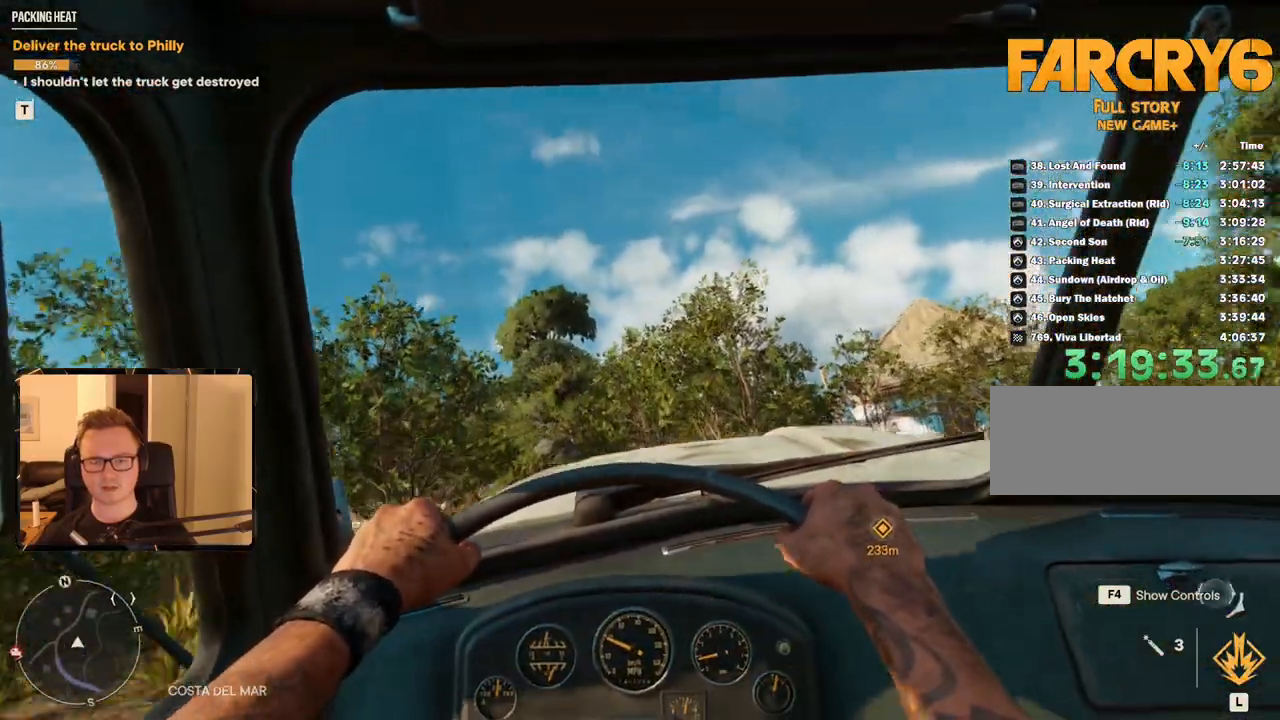
{"keys": ["w"], "mouse": []}
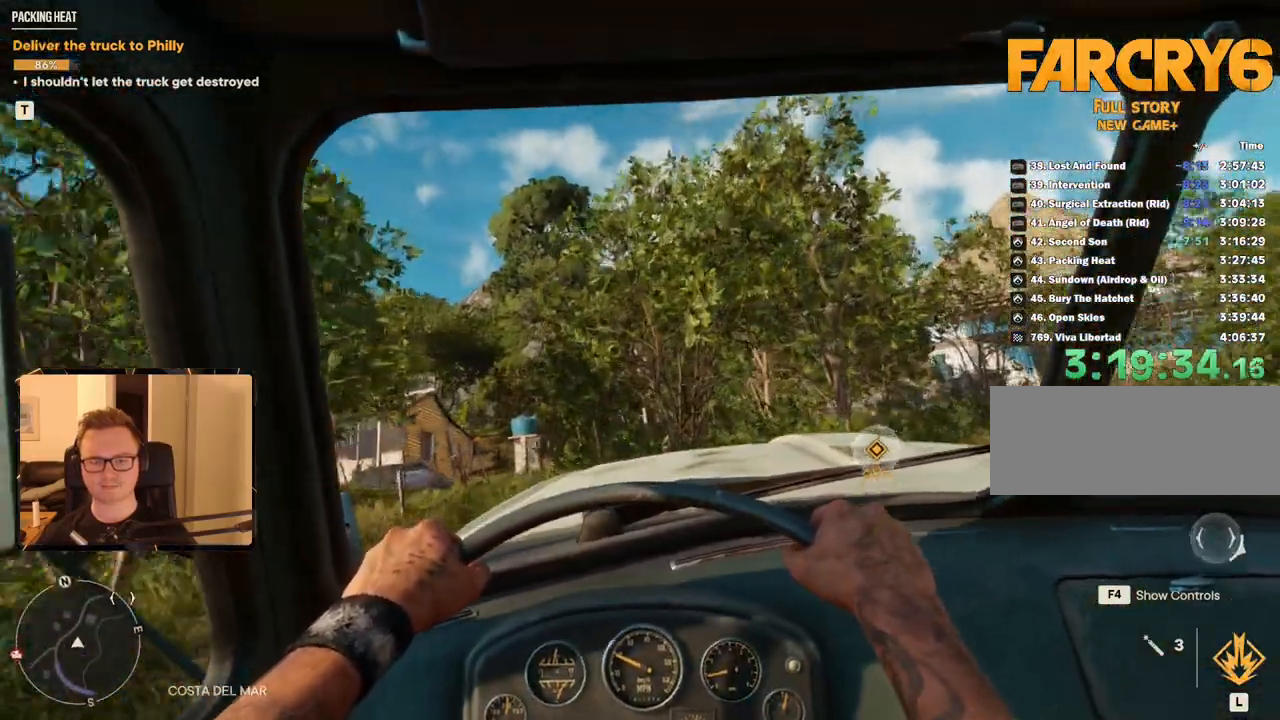
{"keys": ["w"], "mouse": [], "events": [[83, "d", "down"], [183, "d", "up"]]}
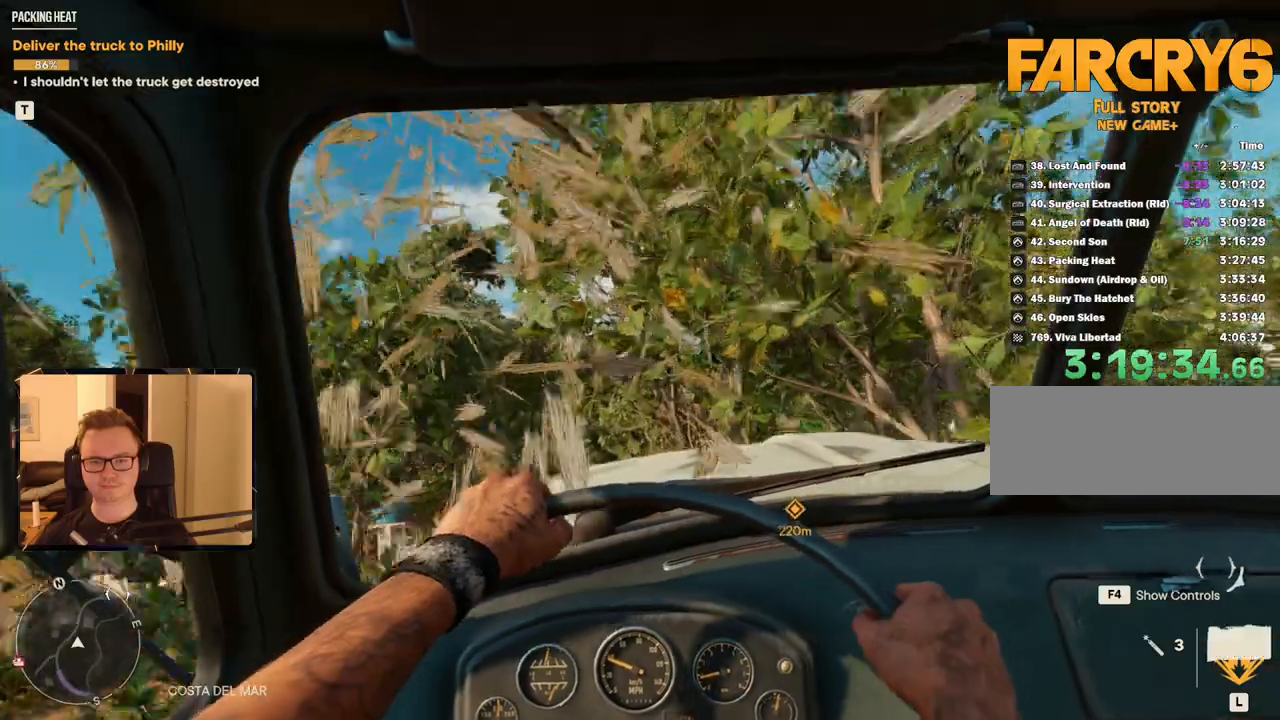
{"keys": ["w"], "mouse": [], "events": [[50, "a", "down"], [283, "a", "up"]]}
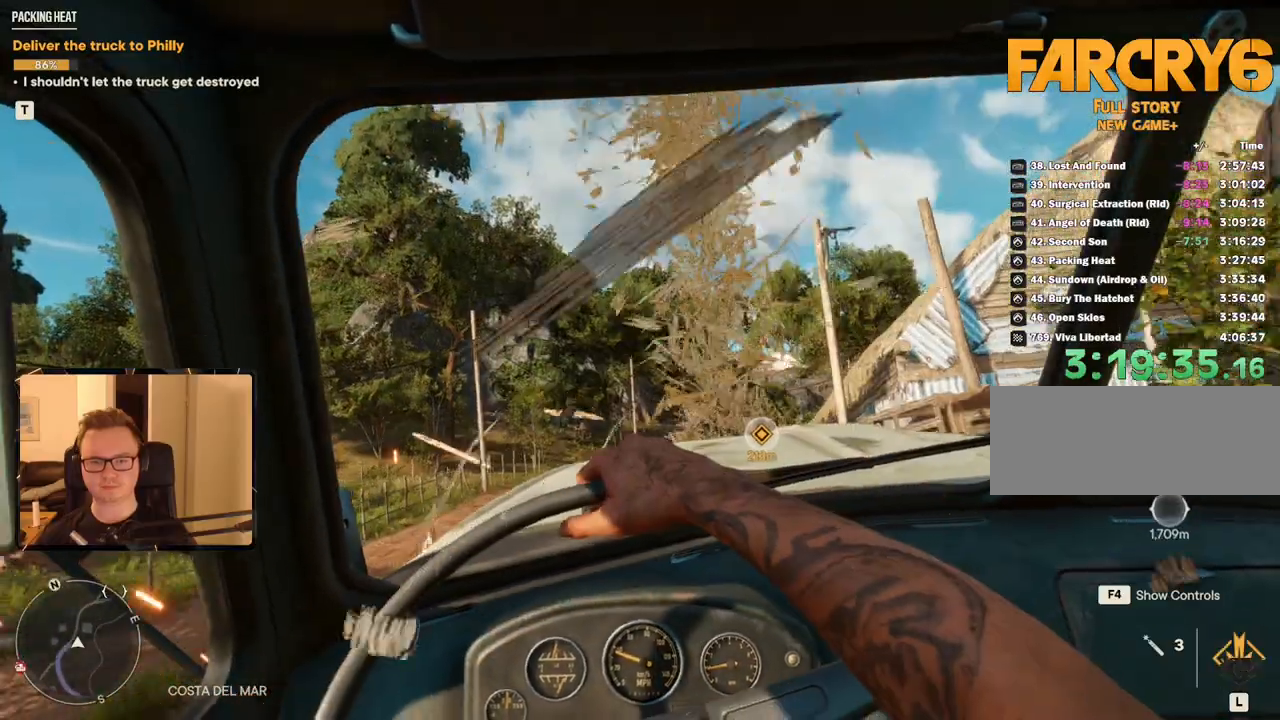
{"keys": ["w"], "mouse": [], "events": []}
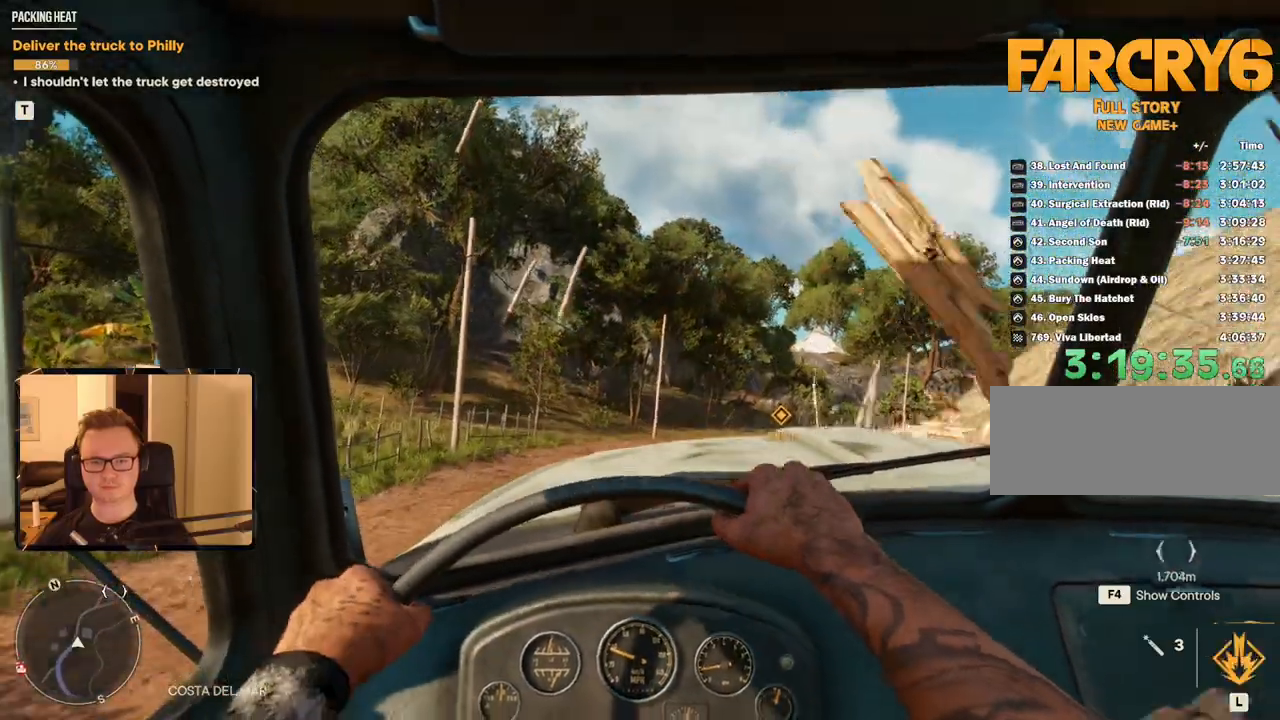
{"keys": ["w"], "mouse": [], "events": [[367, "d", "down"], [417, "d", "up"]]}
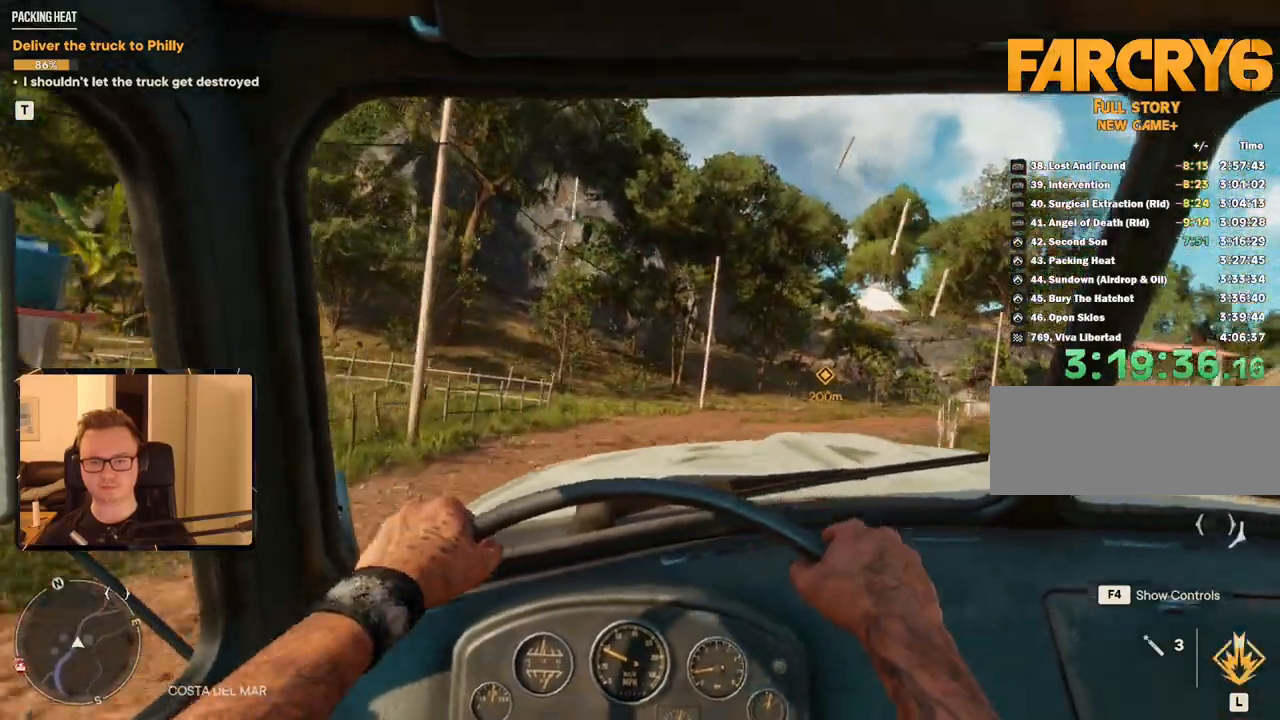
{"keys": ["d", "w"], "mouse": [], "events": [[100, "d", "down"], [283, "d", "up"], [350, "d", "down"]]}